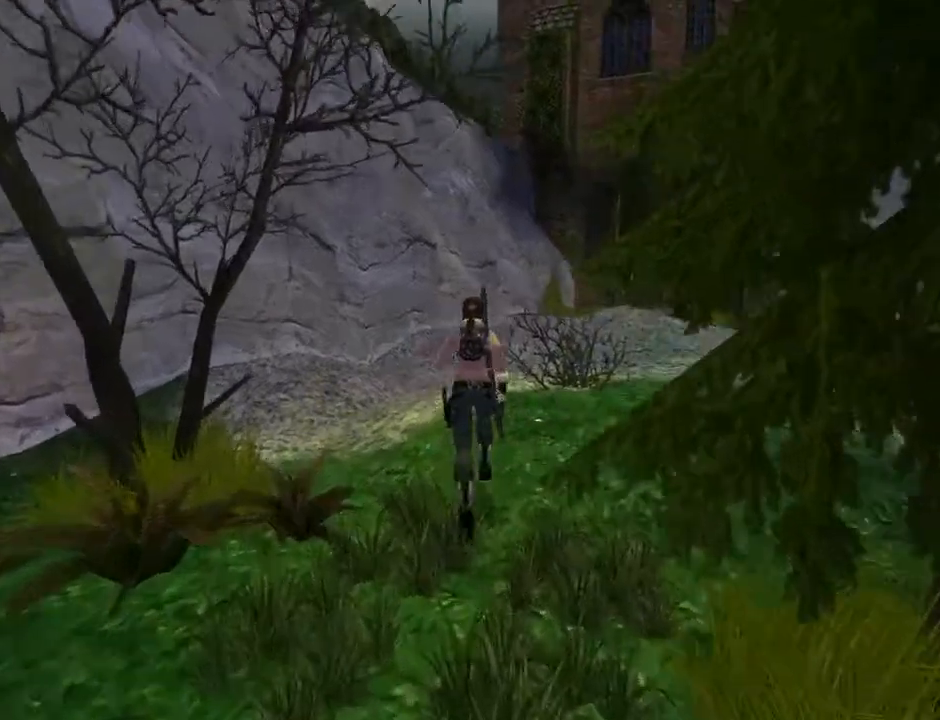
Gameplay with a controller (PlayStation layout); each line is a JSON object with the inputs held at the frame after it. "events" lists button and stick changes between this image and that frame as [ms after this image, input, new state], when the widget could be followed in between. Not read: L1.
{"buttons": ["DPAD_UP"], "left_stick": "center", "right_stick": "center", "events": [[300, "DPAD_RIGHT", "up"]]}
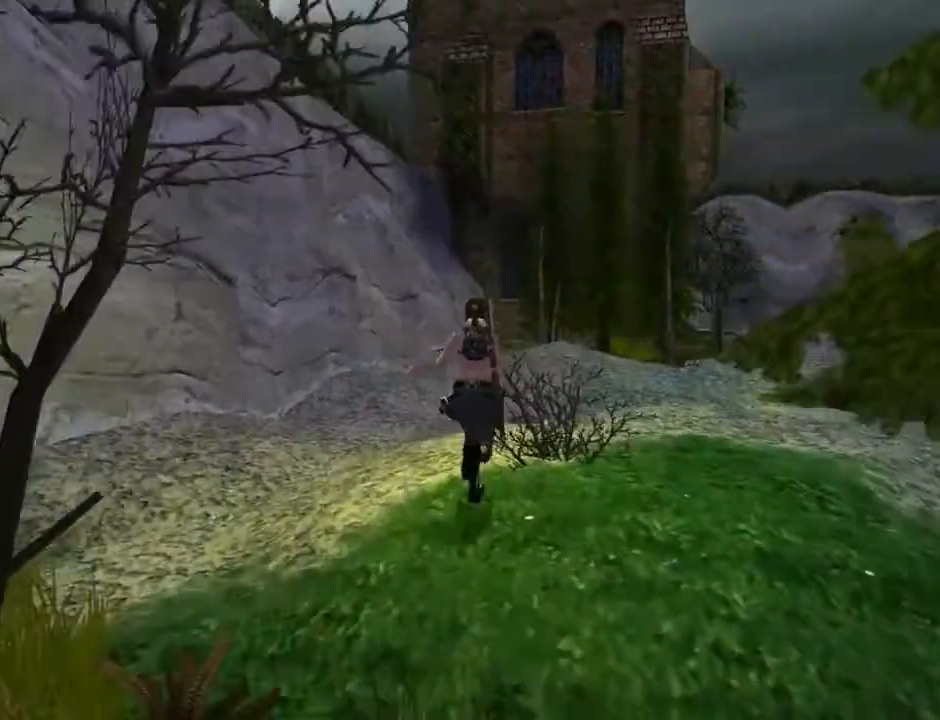
{"buttons": ["DPAD_UP"], "left_stick": "center", "right_stick": "center", "events": [[333, "DPAD_RIGHT", "down"], [467, "DPAD_RIGHT", "up"]]}
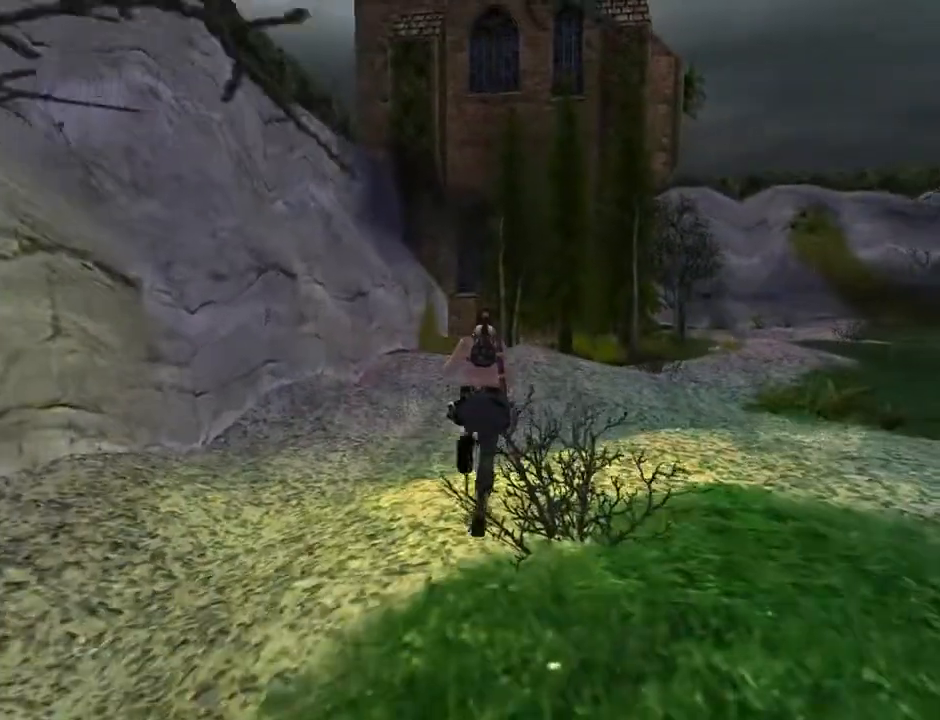
{"buttons": ["DPAD_UP"], "left_stick": "center", "right_stick": "center", "events": []}
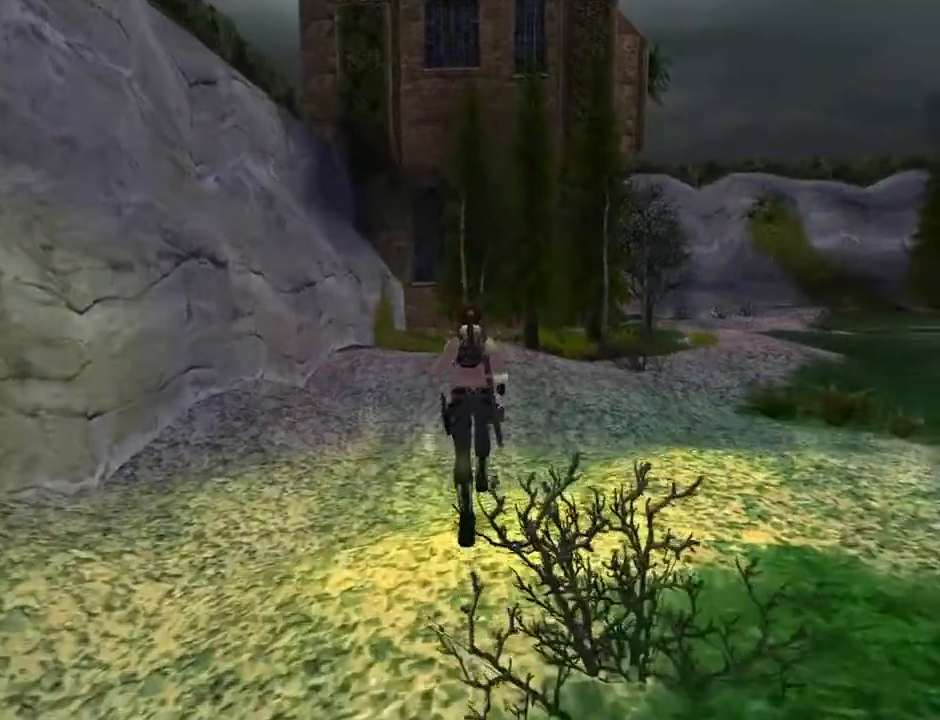
{"buttons": ["SQUARE", "DPAD_UP"], "left_stick": "center", "right_stick": "center", "events": [[367, "DPAD_LEFT", "down"], [400, "SQUARE", "down"], [500, "DPAD_LEFT", "up"]]}
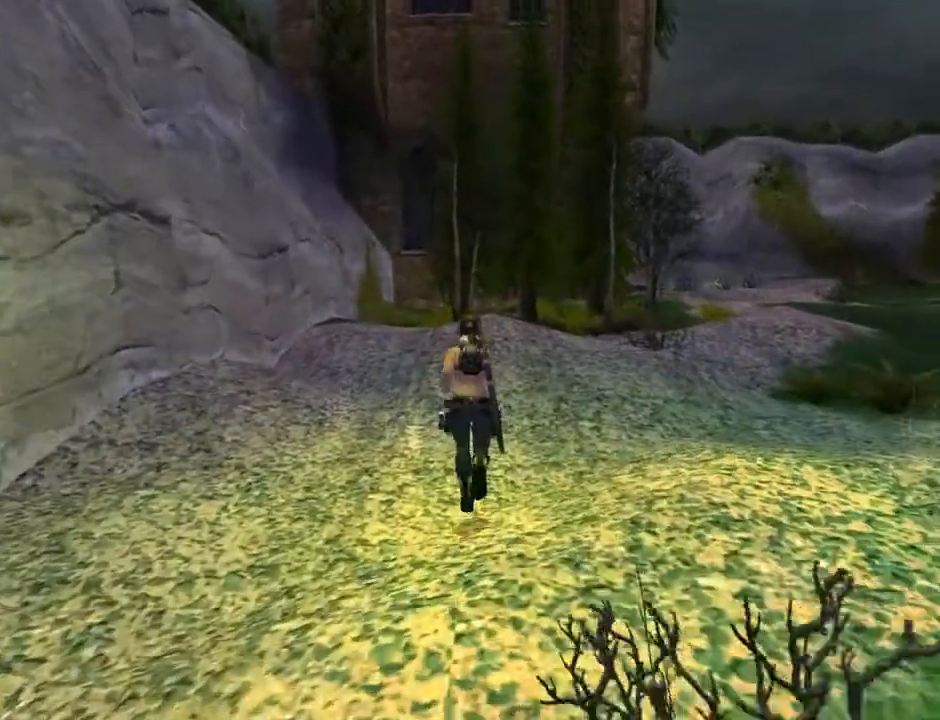
{"buttons": ["SQUARE", "DPAD_UP"], "left_stick": "center", "right_stick": "center", "events": []}
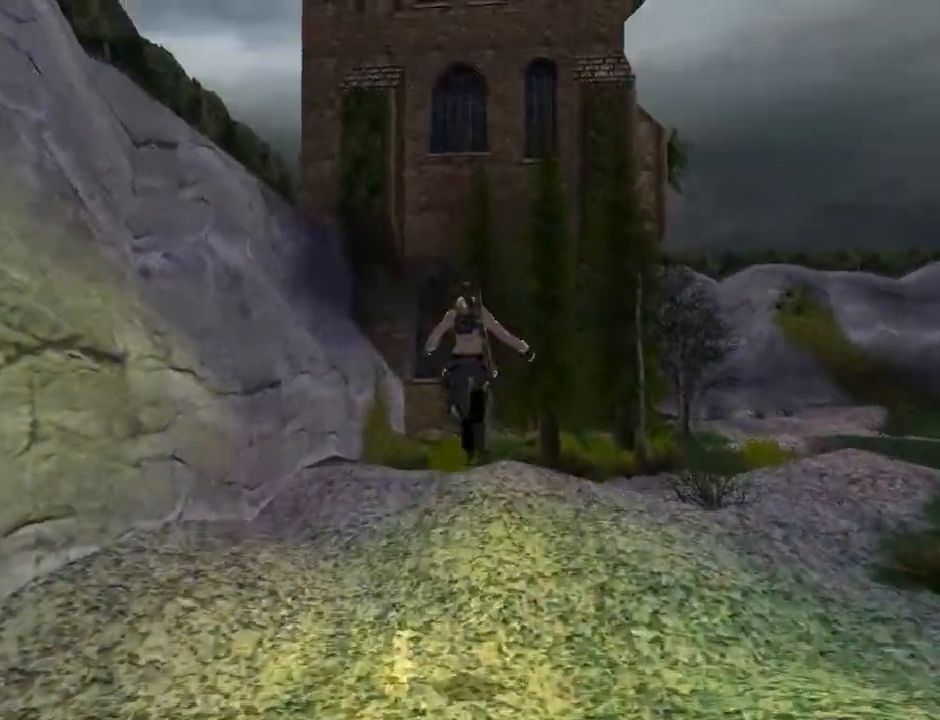
{"buttons": ["DPAD_UP"], "left_stick": "center", "right_stick": "center", "events": [[367, "SQUARE", "up"]]}
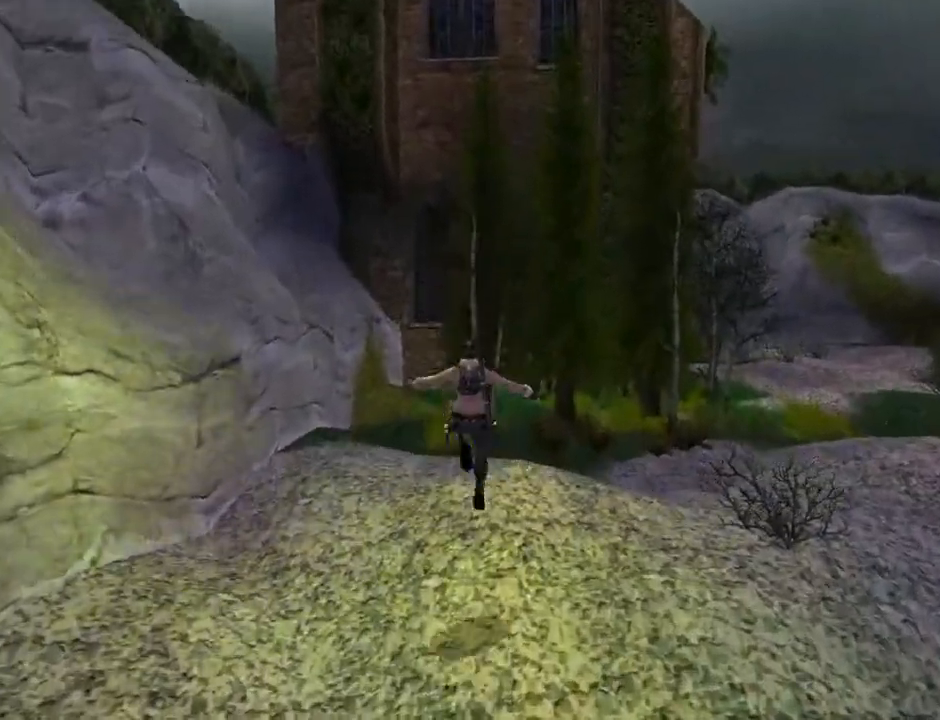
{"buttons": ["SQUARE", "DPAD_UP"], "left_stick": "center", "right_stick": "center", "events": [[33, "DPAD_LEFT", "down"], [267, "DPAD_LEFT", "up"], [300, "SQUARE", "down"]]}
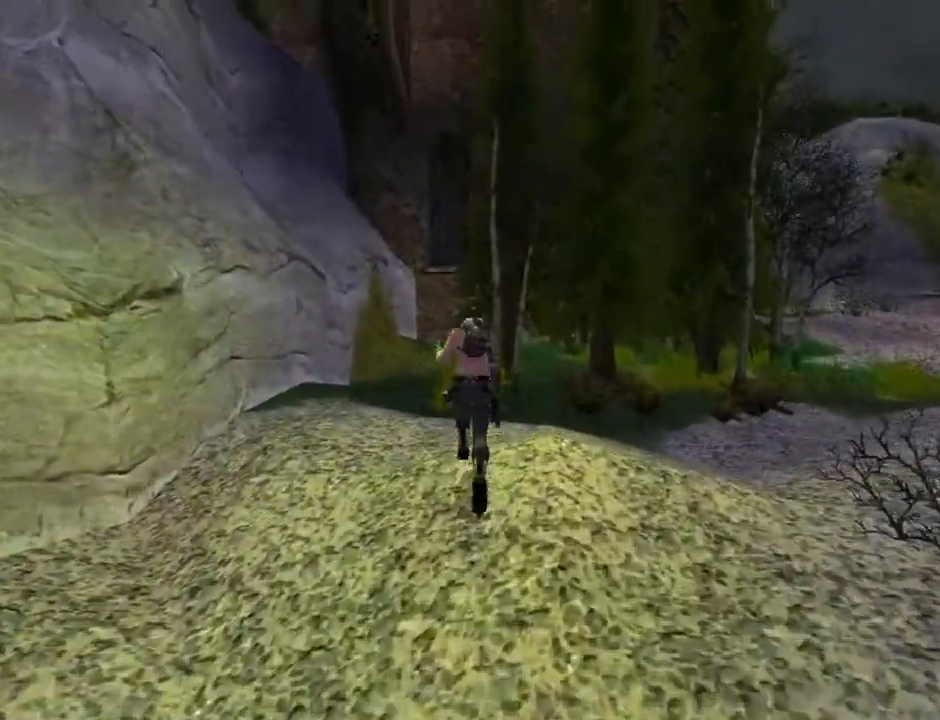
{"buttons": ["SQUARE", "DPAD_UP", "DPAD_RIGHT"], "left_stick": "center", "right_stick": "center", "events": [[500, "DPAD_RIGHT", "down"]]}
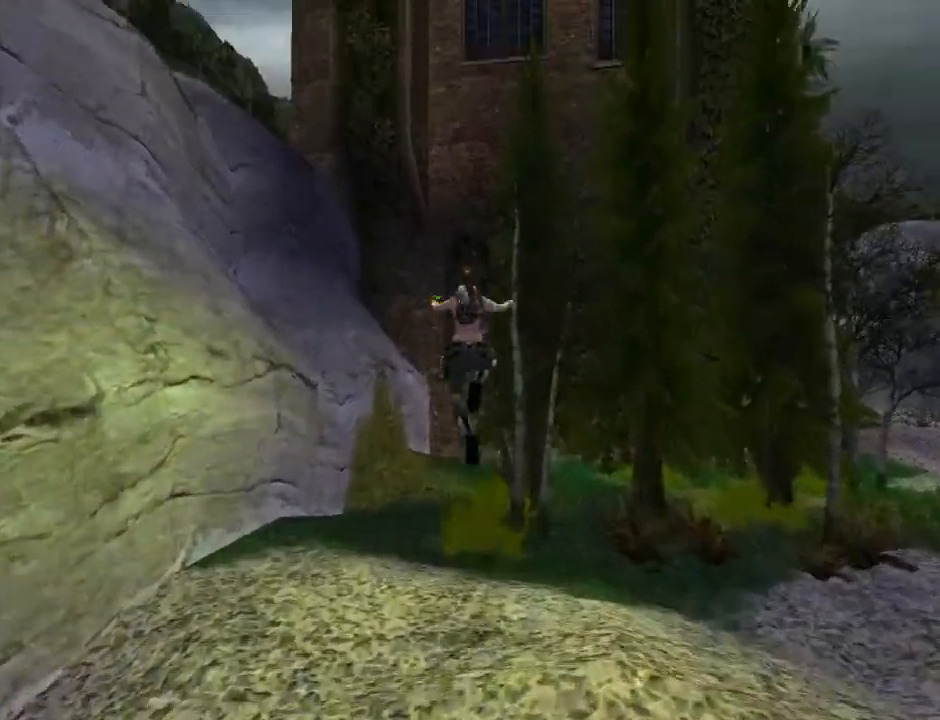
{"buttons": ["SQUARE", "DPAD_UP"], "left_stick": "center", "right_stick": "center", "events": [[200, "DPAD_RIGHT", "up"]]}
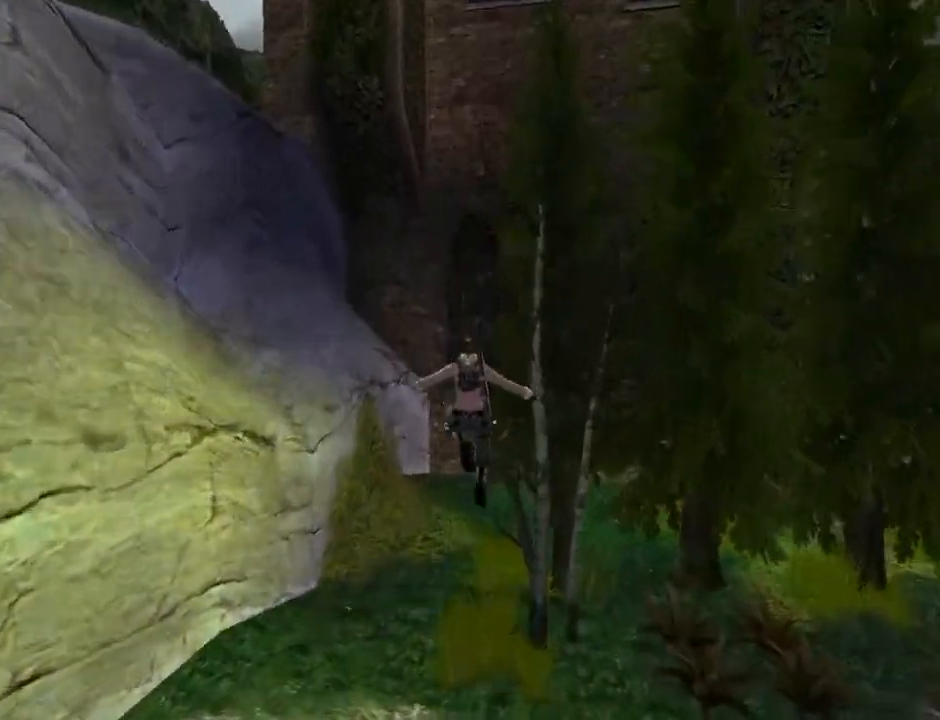
{"buttons": ["DPAD_UP"], "left_stick": "center", "right_stick": "center", "events": [[200, "SQUARE", "up"]]}
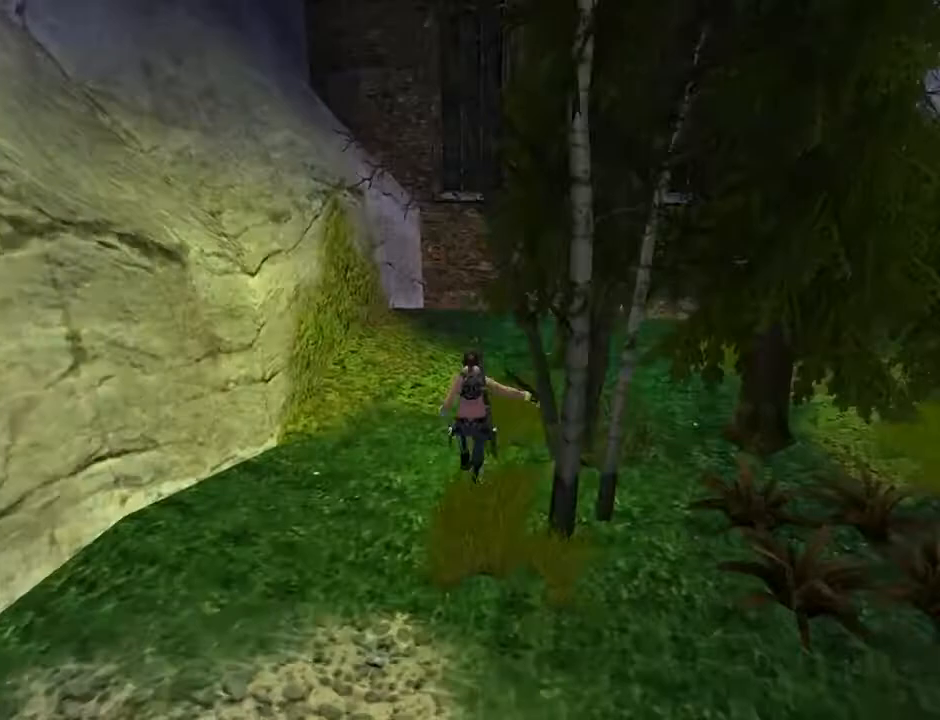
{"buttons": ["DPAD_UP"], "left_stick": "center", "right_stick": "center", "events": []}
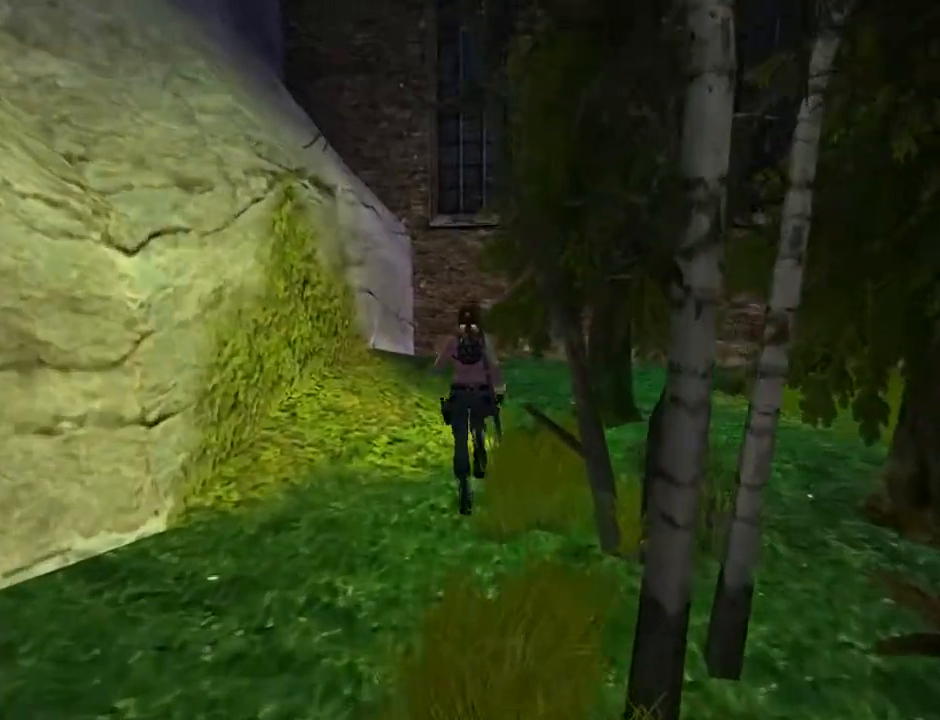
{"buttons": ["DPAD_UP", "DPAD_RIGHT"], "left_stick": "center", "right_stick": "center", "events": [[467, "DPAD_RIGHT", "down"]]}
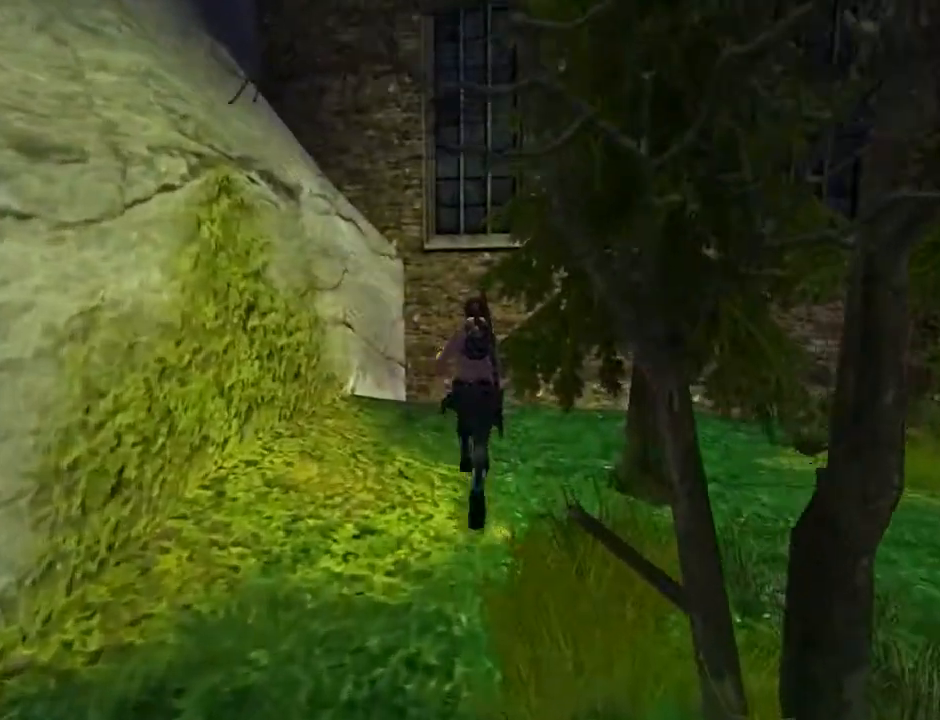
{"buttons": ["DPAD_UP", "DPAD_RIGHT"], "left_stick": "center", "right_stick": "center", "events": []}
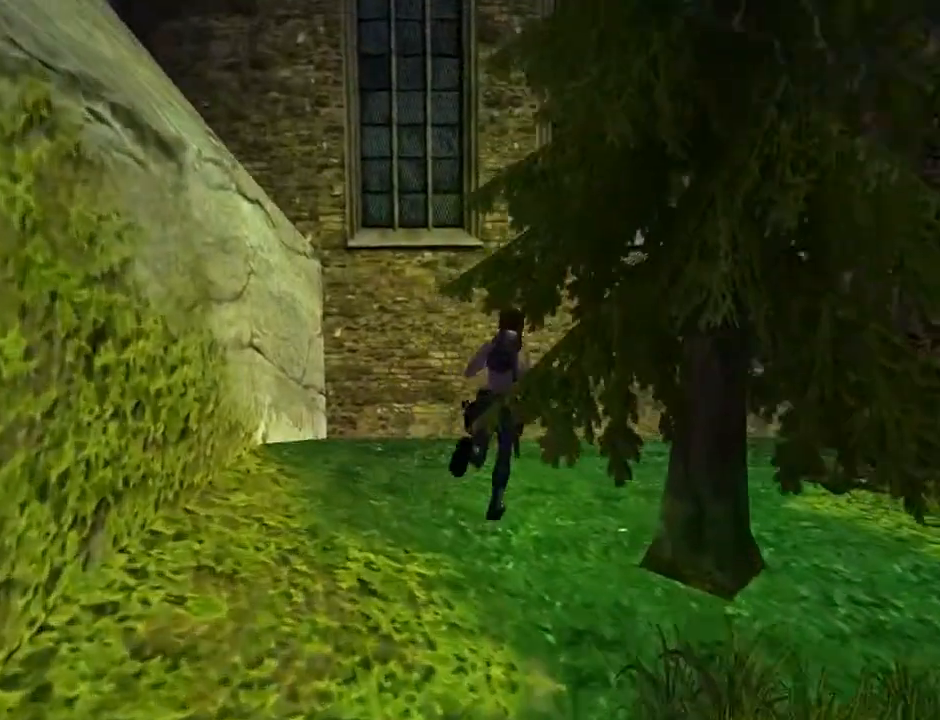
{"buttons": ["L2", "DPAD_RIGHT"], "left_stick": "center", "right_stick": "center", "events": [[133, "DPAD_UP", "up"], [400, "L2", "down"]]}
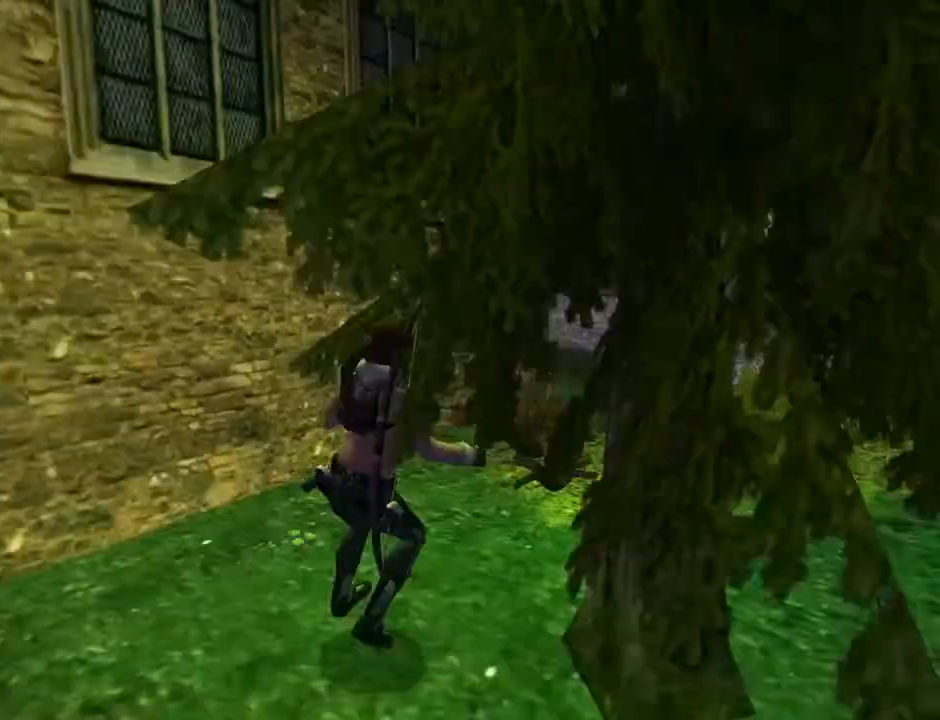
{"buttons": ["L2", "DPAD_RIGHT"], "left_stick": "center", "right_stick": "center", "events": []}
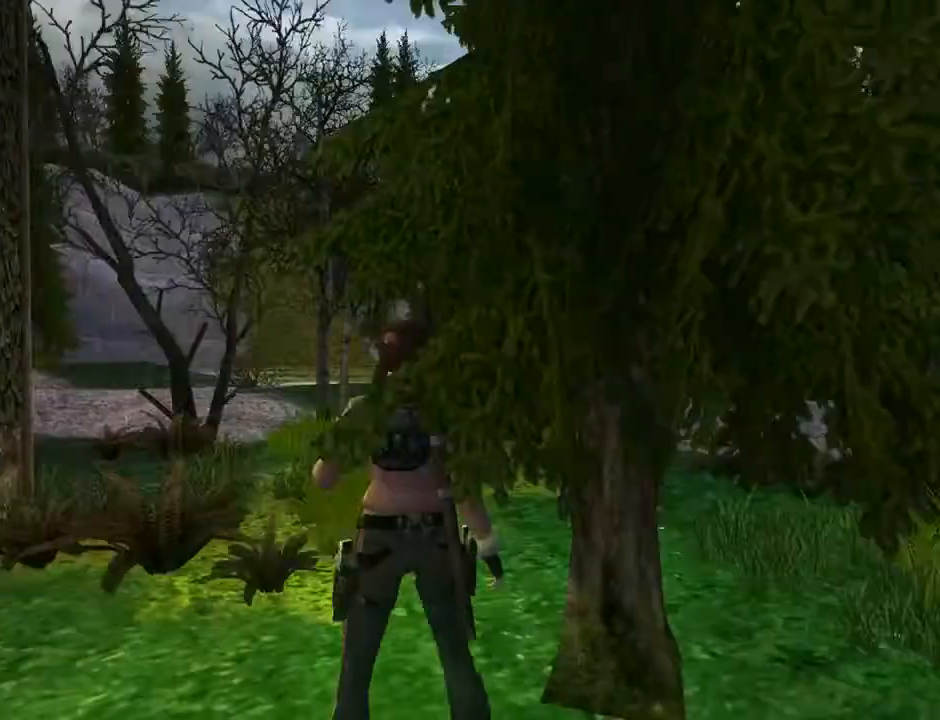
{"buttons": ["L2"], "left_stick": "center", "right_stick": "center", "events": [[33, "DPAD_RIGHT", "up"]]}
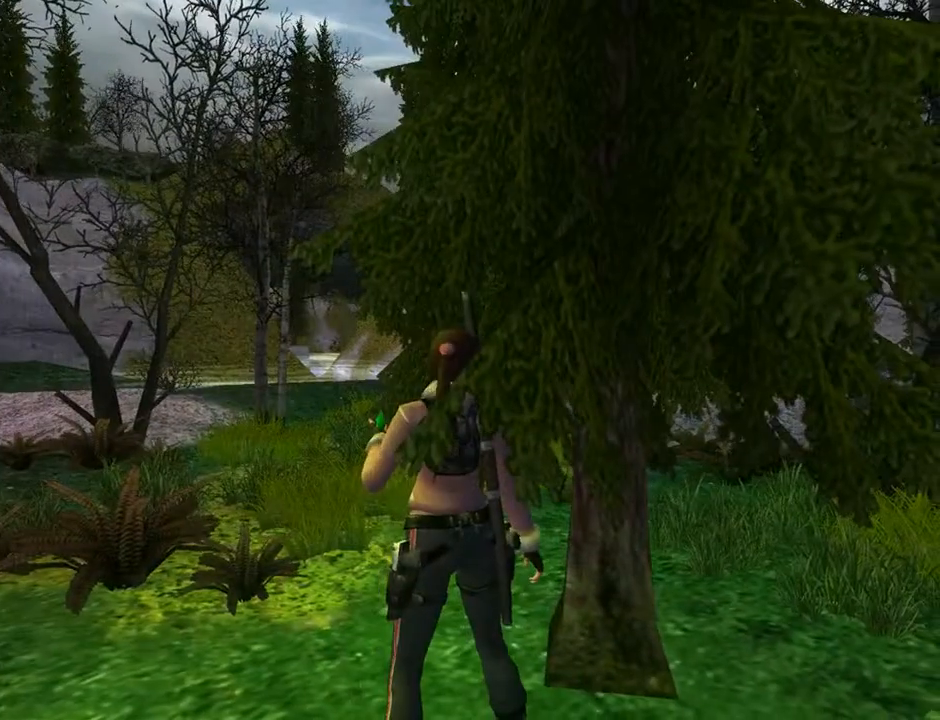
{"buttons": ["L2", "DPAD_DOWN"], "left_stick": "center", "right_stick": "center", "events": [[333, "DPAD_DOWN", "down"]]}
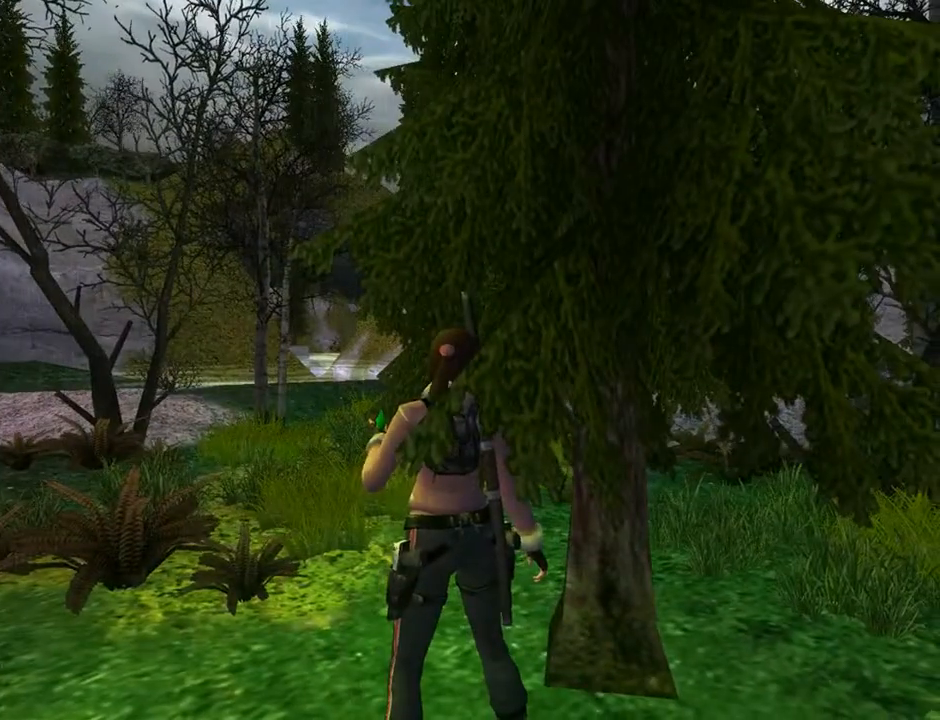
{"buttons": [], "left_stick": "center", "right_stick": "center", "events": [[100, "DPAD_DOWN", "up"], [200, "L2", "up"]]}
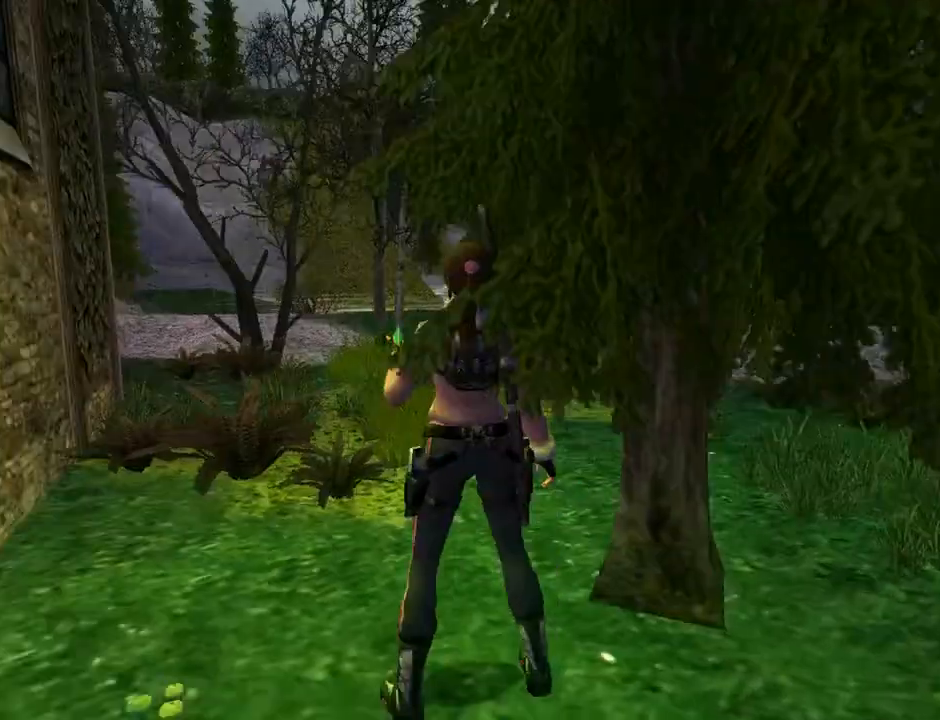
{"buttons": [], "left_stick": "center", "right_stick": "center", "events": []}
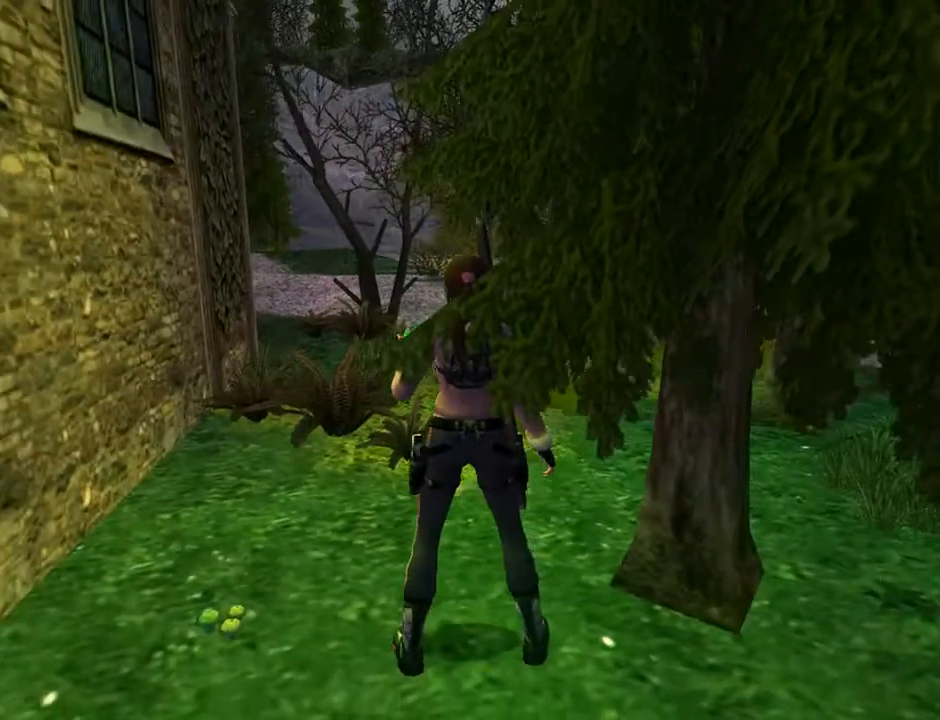
{"buttons": [], "left_stick": "center", "right_stick": "center", "events": []}
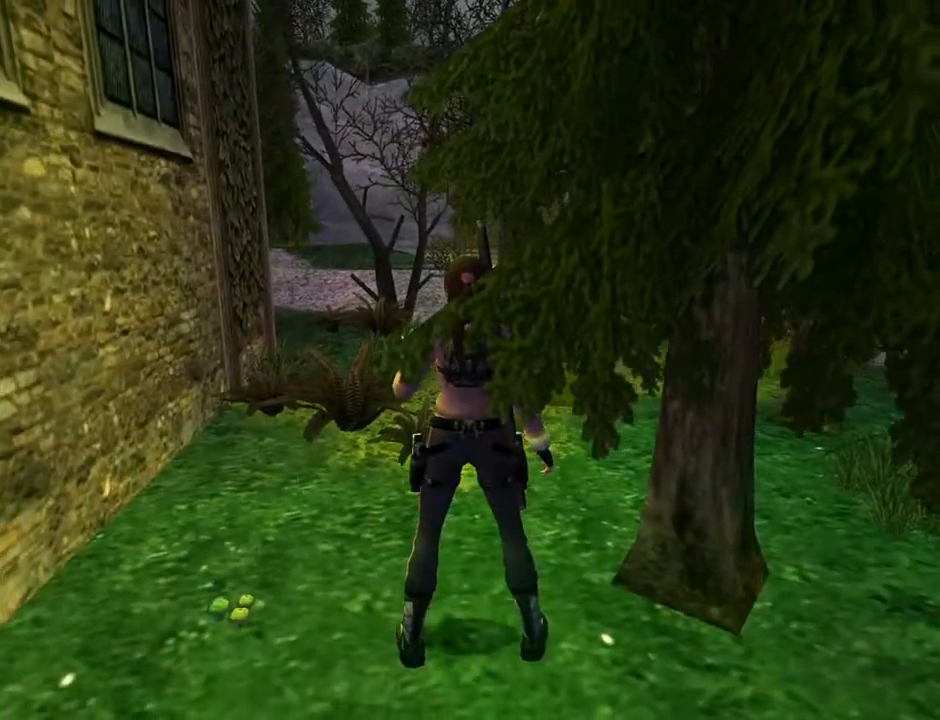
{"buttons": ["DPAD_UP"], "left_stick": "center", "right_stick": "center", "events": [[133, "DPAD_UP", "down"]]}
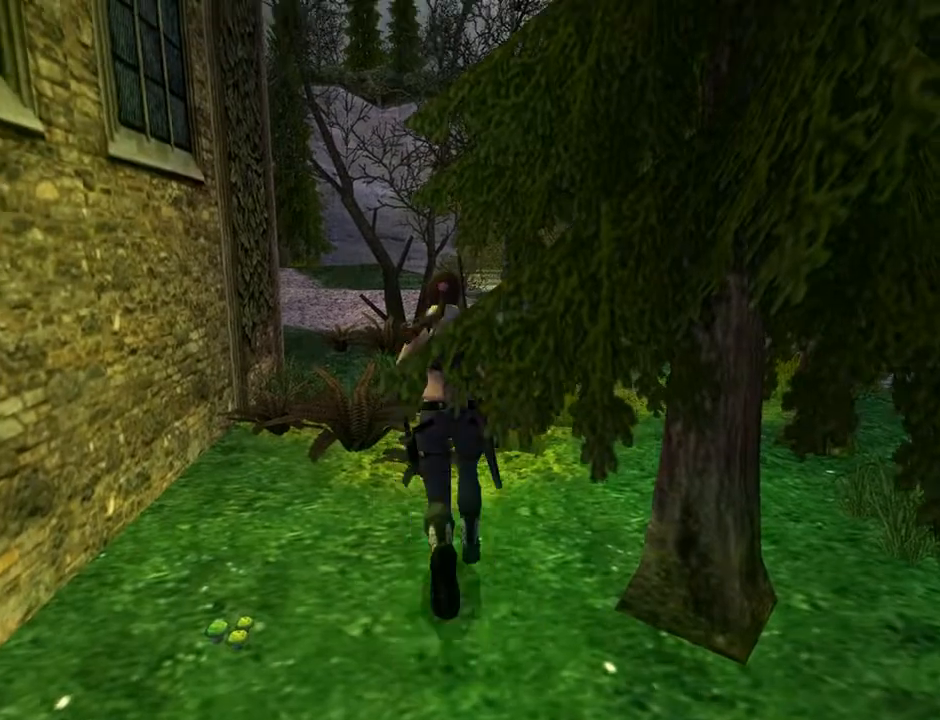
{"buttons": ["DPAD_UP"], "left_stick": "center", "right_stick": "center", "events": [[67, "DPAD_LEFT", "down"], [100, "DPAD_LEFT", "up"]]}
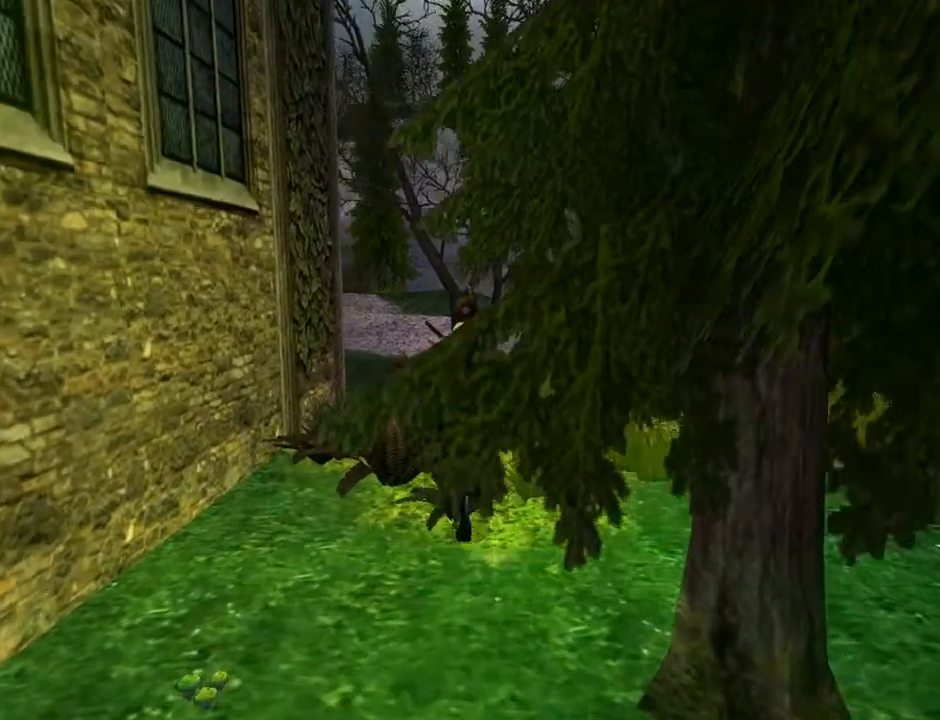
{"buttons": ["DPAD_UP"], "left_stick": "center", "right_stick": "center", "events": []}
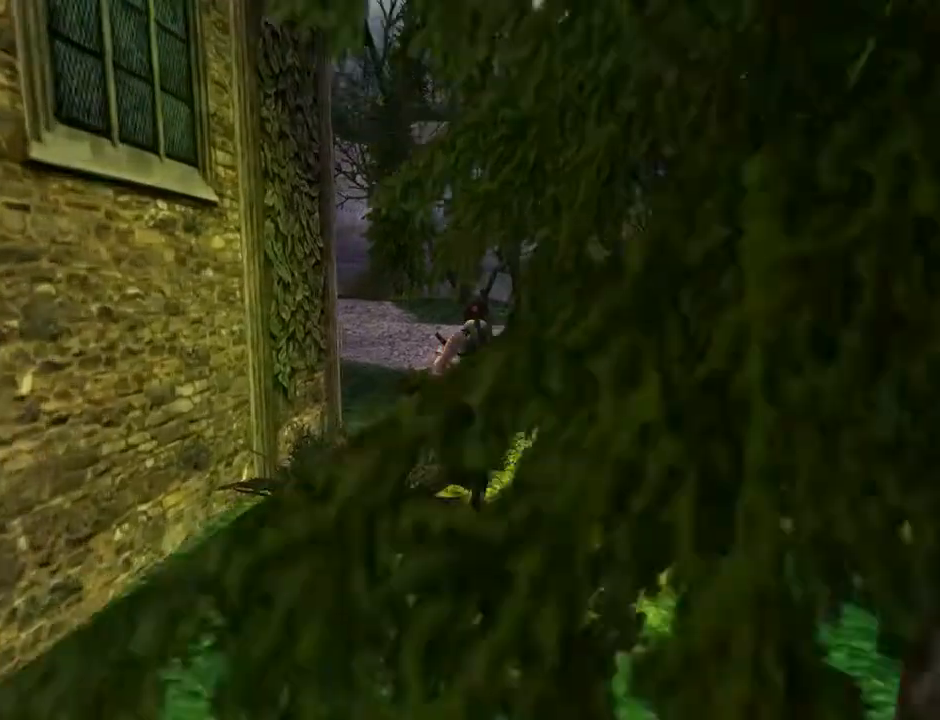
{"buttons": ["DPAD_UP", "DPAD_LEFT"], "left_stick": "center", "right_stick": "center", "events": [[167, "DPAD_LEFT", "down"]]}
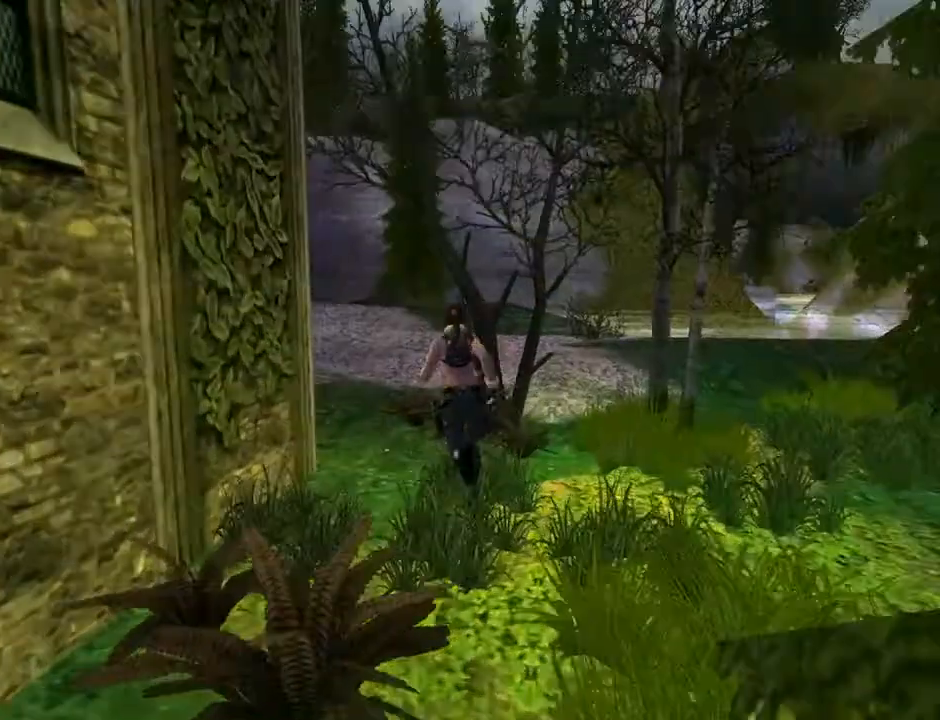
{"buttons": ["DPAD_LEFT"], "left_stick": "center", "right_stick": "center", "events": [[500, "DPAD_UP", "up"]]}
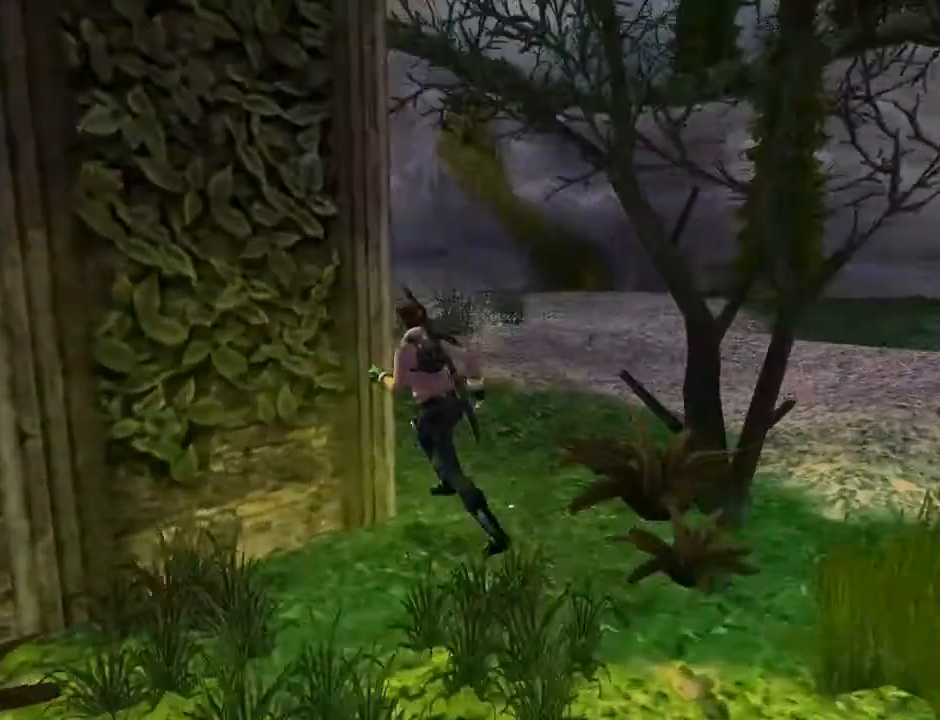
{"buttons": [], "left_stick": "center", "right_stick": "center", "events": [[133, "DPAD_LEFT", "up"]]}
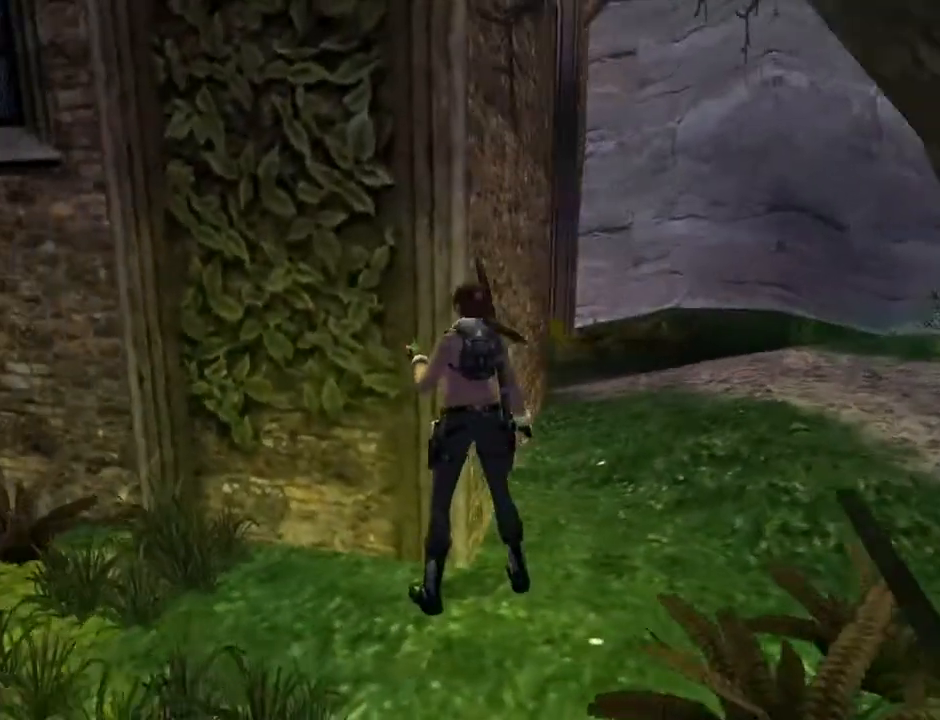
{"buttons": ["DPAD_RIGHT"], "left_stick": "center", "right_stick": "center", "events": [[267, "DPAD_RIGHT", "down"]]}
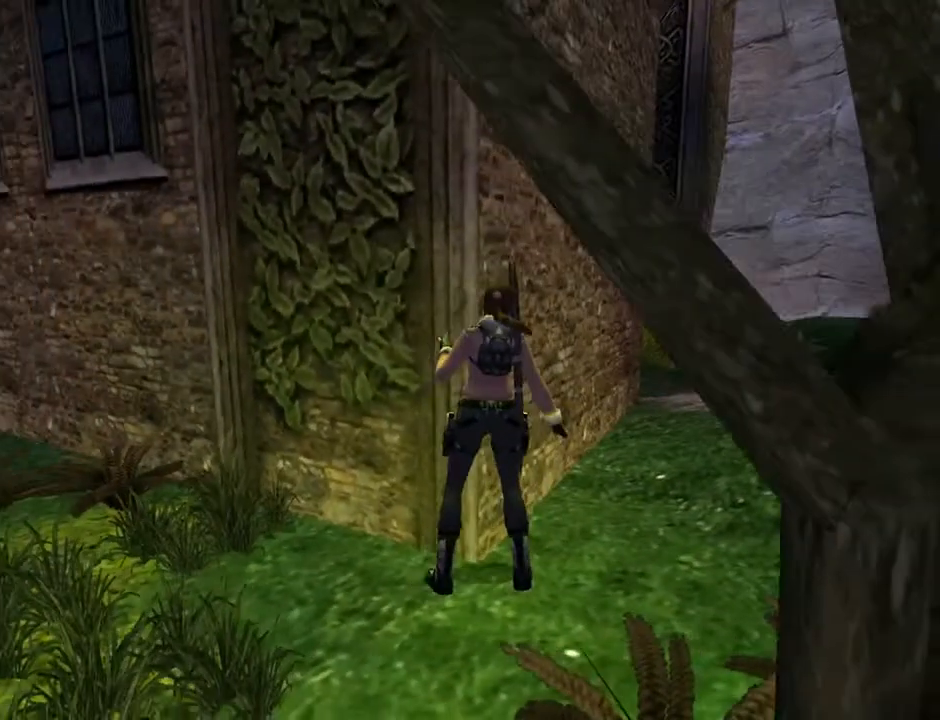
{"buttons": ["DPAD_UP"], "left_stick": "center", "right_stick": "center", "events": [[400, "DPAD_UP", "down"], [467, "DPAD_RIGHT", "up"]]}
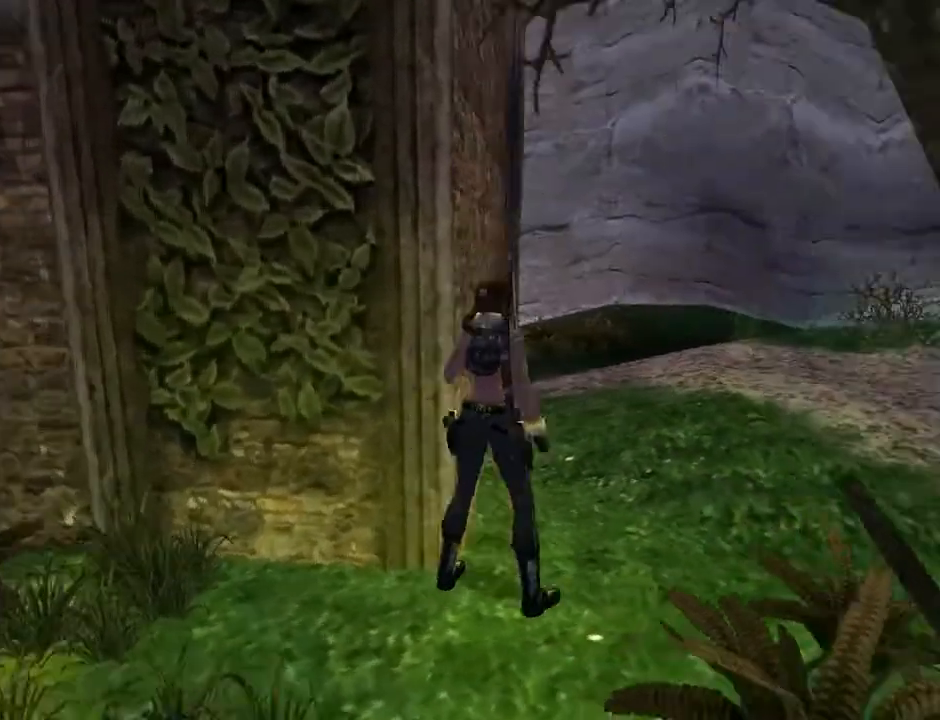
{"buttons": ["DPAD_UP", "DPAD_LEFT"], "left_stick": "center", "right_stick": "center", "events": [[367, "DPAD_LEFT", "down"]]}
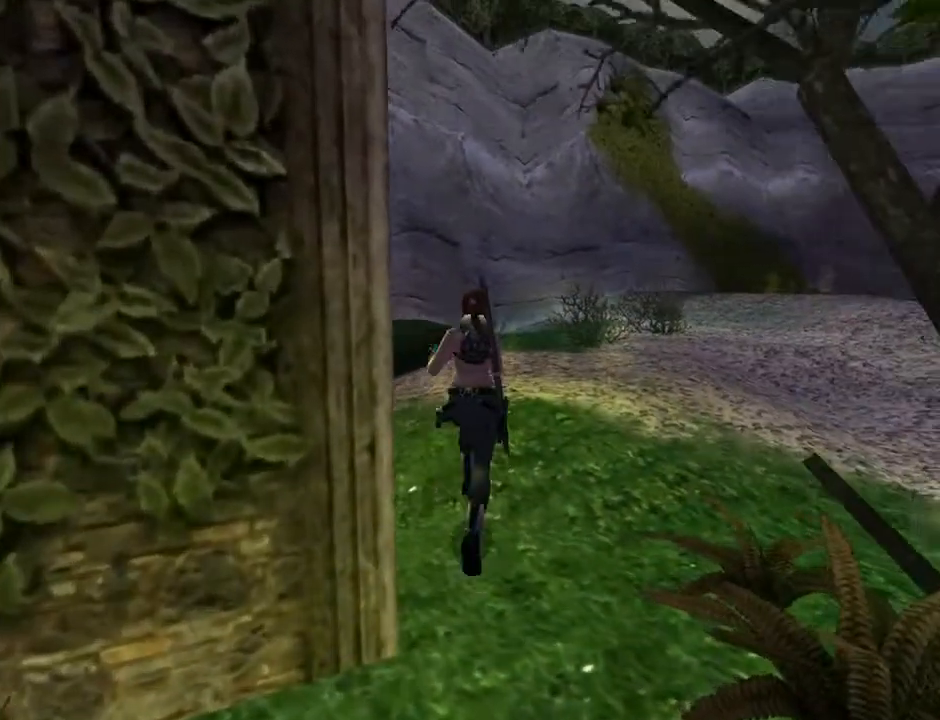
{"buttons": ["DPAD_UP"], "left_stick": "center", "right_stick": "center", "events": [[200, "DPAD_LEFT", "up"]]}